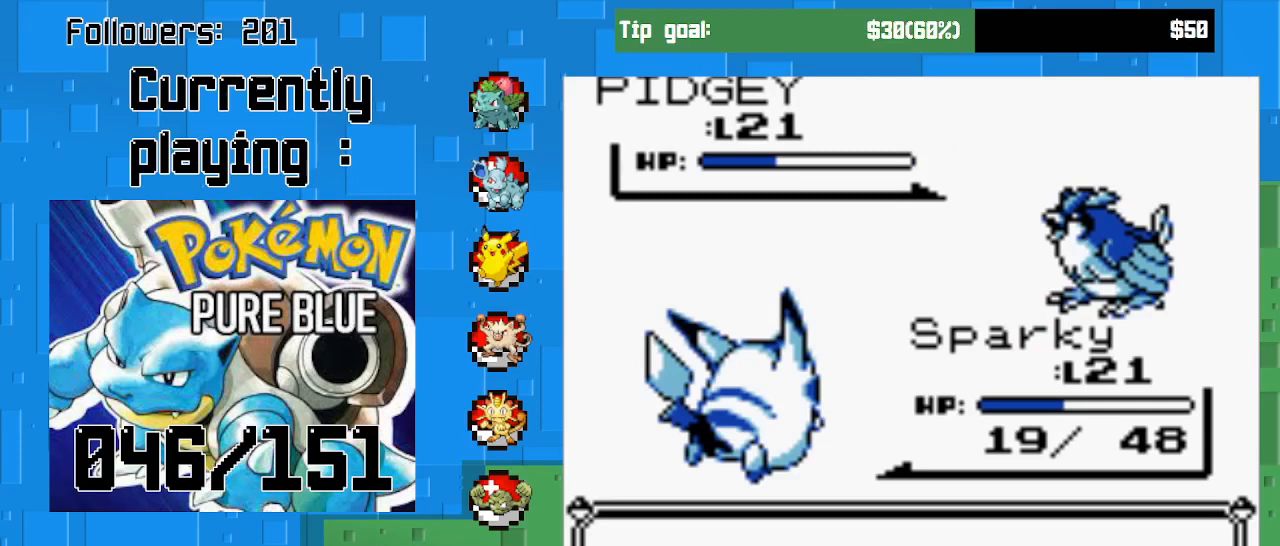
Gameplay with a controller (PlayStation layout); each line is a JSON object with the inputs held at the frame after it. "events" lists button and stick changes between this image and that frame as [ms after this image, input, new state], when the widget could be followed in between. Not read: L3 R3 left_stick.
{"buttons": ["CIRCLE"], "right_stick": "center", "events": [[200, "CIRCLE", "down"], [367, "CIRCLE", "up"], [500, "CIRCLE", "down"]]}
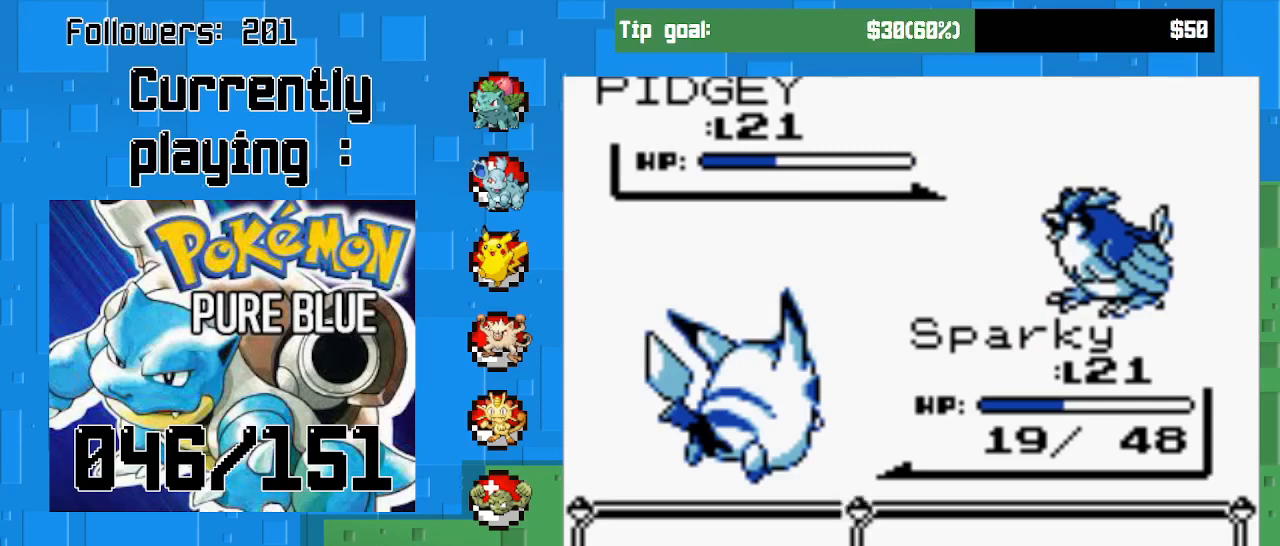
{"buttons": ["CIRCLE"], "right_stick": "center", "events": [[167, "CIRCLE", "up"], [200, "CIRCLE", "down"], [333, "CIRCLE", "up"], [367, "CIRCLE", "down"]]}
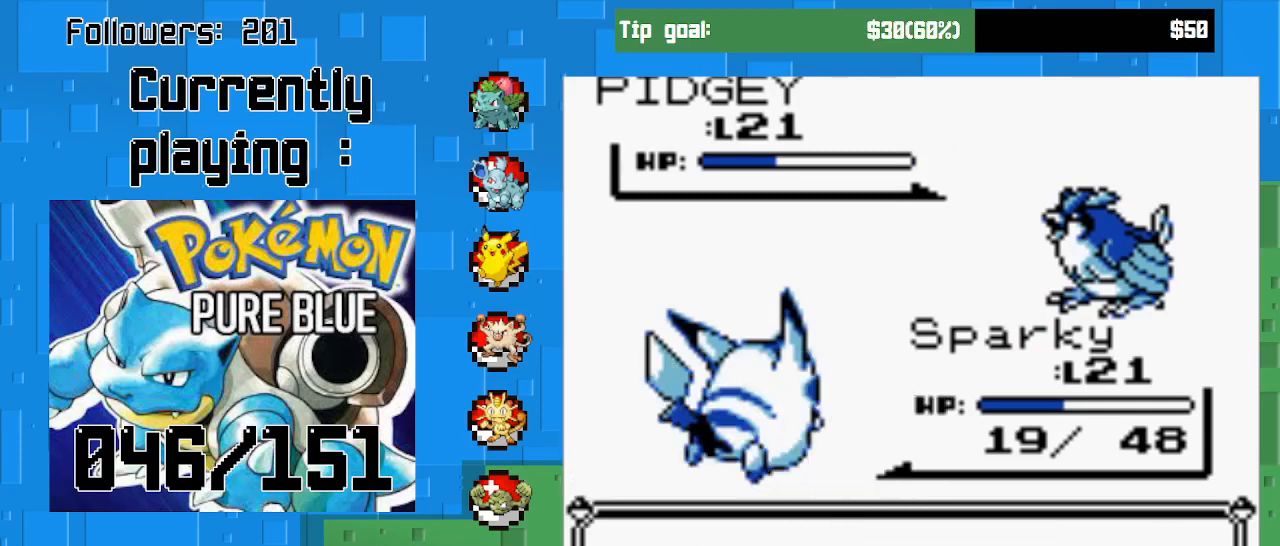
{"buttons": ["CIRCLE"], "right_stick": "center", "events": [[33, "CIRCLE", "up"], [400, "CIRCLE", "down"]]}
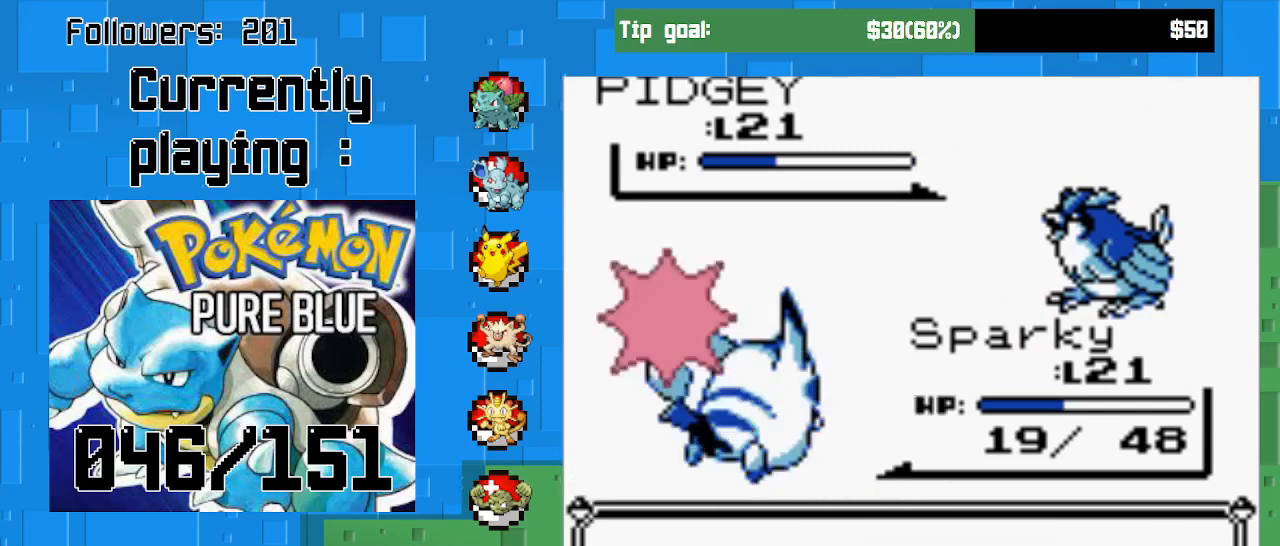
{"buttons": [], "right_stick": "center", "events": [[100, "CIRCLE", "up"]]}
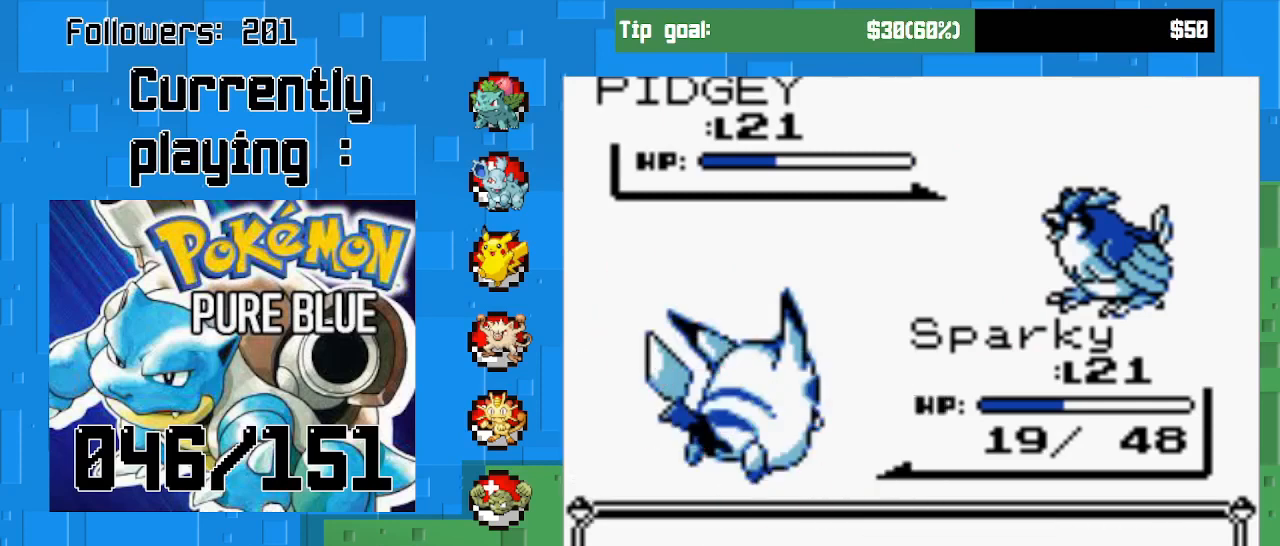
{"buttons": [], "right_stick": "center", "events": [[100, "CIRCLE", "down"], [433, "CIRCLE", "up"]]}
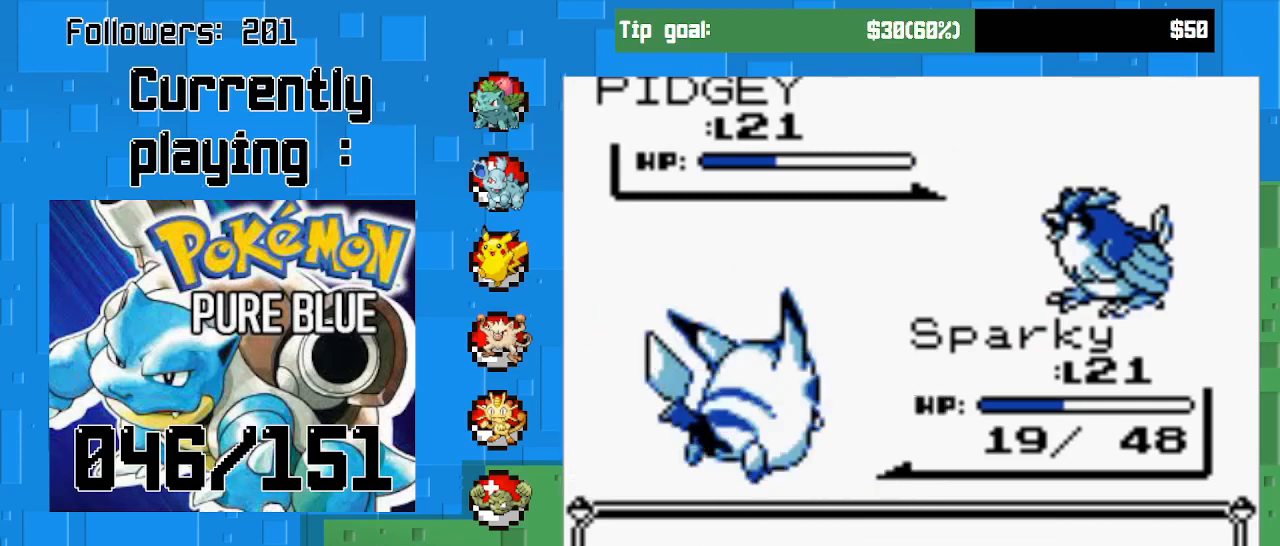
{"buttons": [], "right_stick": "center", "events": []}
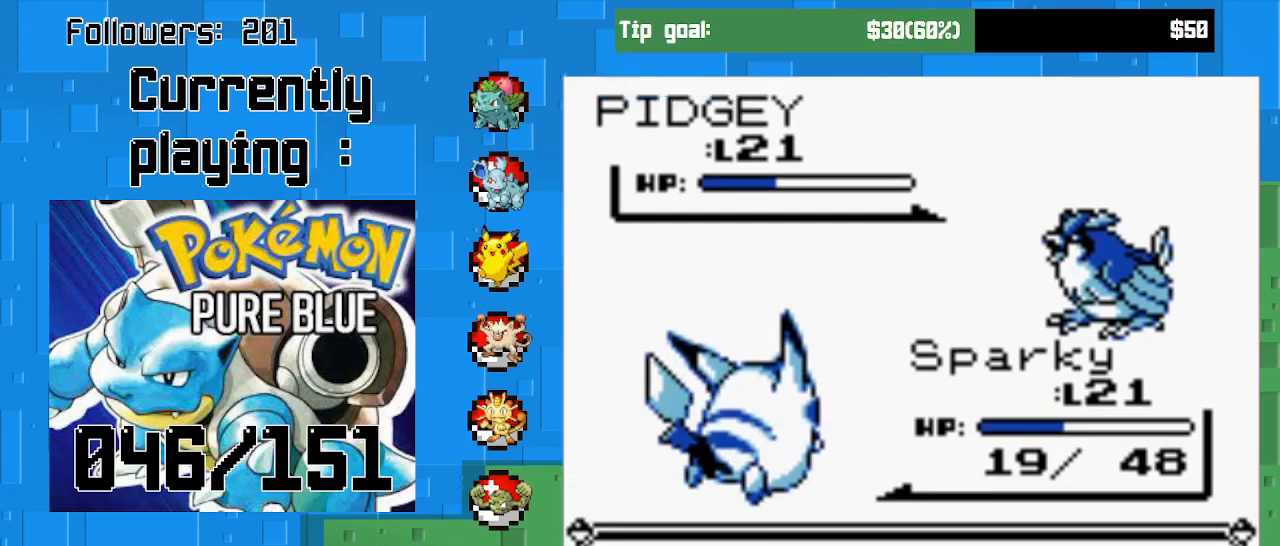
{"buttons": [], "right_stick": "center", "events": []}
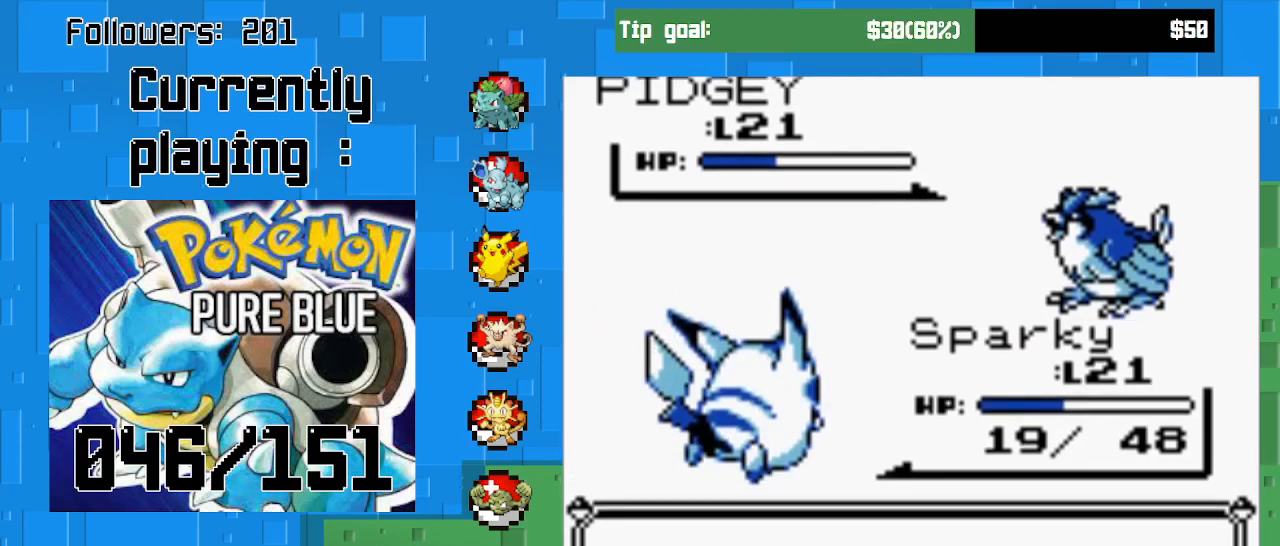
{"buttons": [], "right_stick": "center", "events": [[33, "CIRCLE", "down"], [233, "CIRCLE", "up"]]}
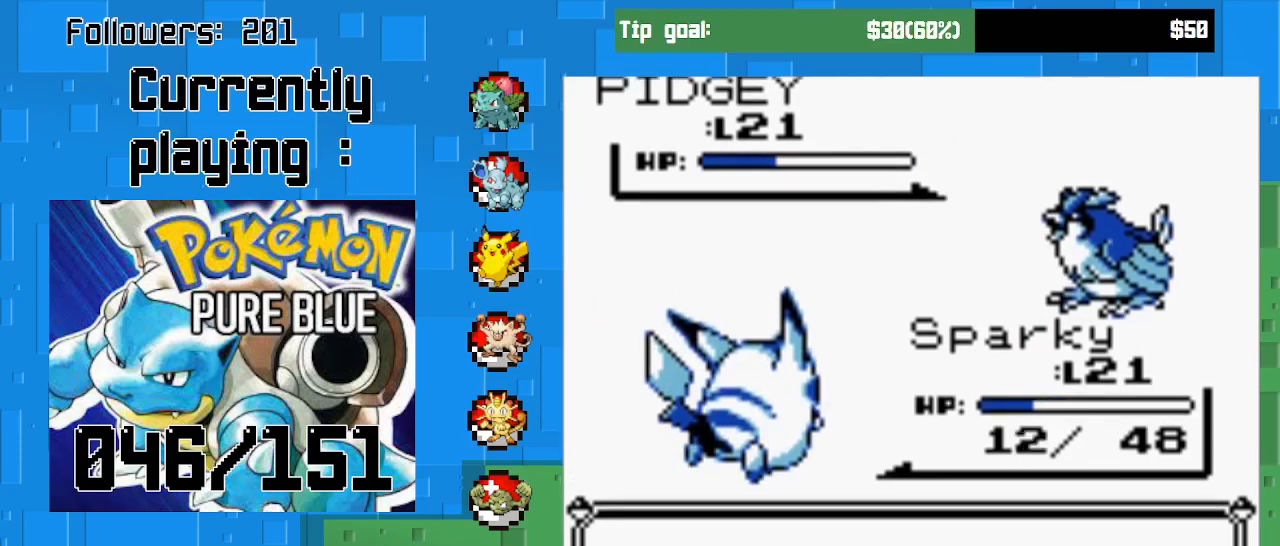
{"buttons": [], "right_stick": "center", "events": []}
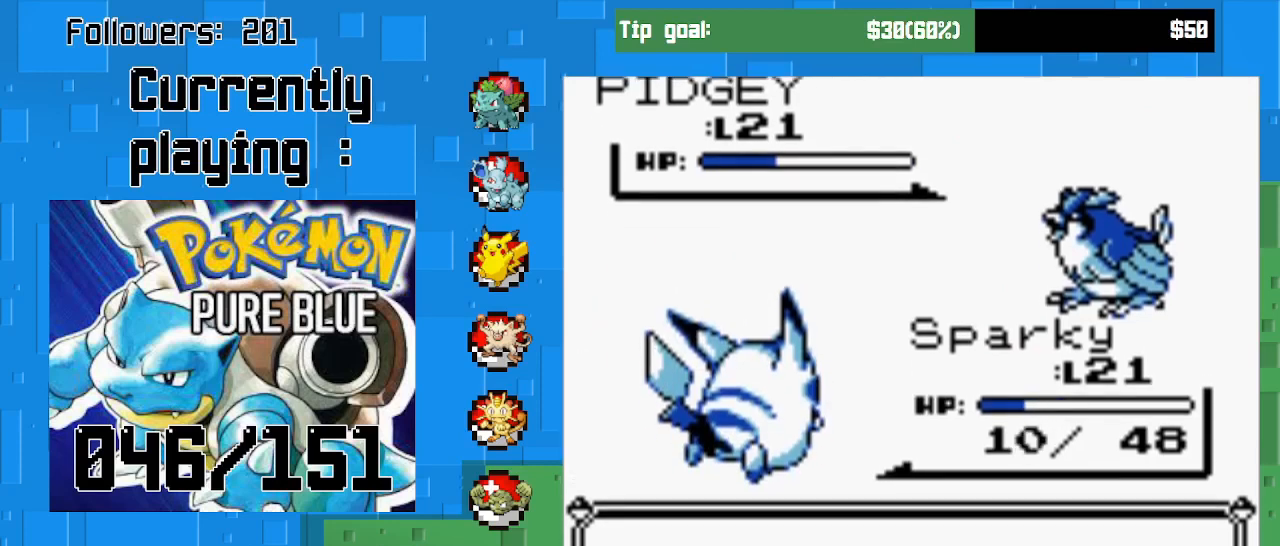
{"buttons": [], "right_stick": "center", "events": [[100, "CIRCLE", "down"], [300, "CIRCLE", "up"], [333, "CIRCLE", "down"], [500, "CIRCLE", "up"]]}